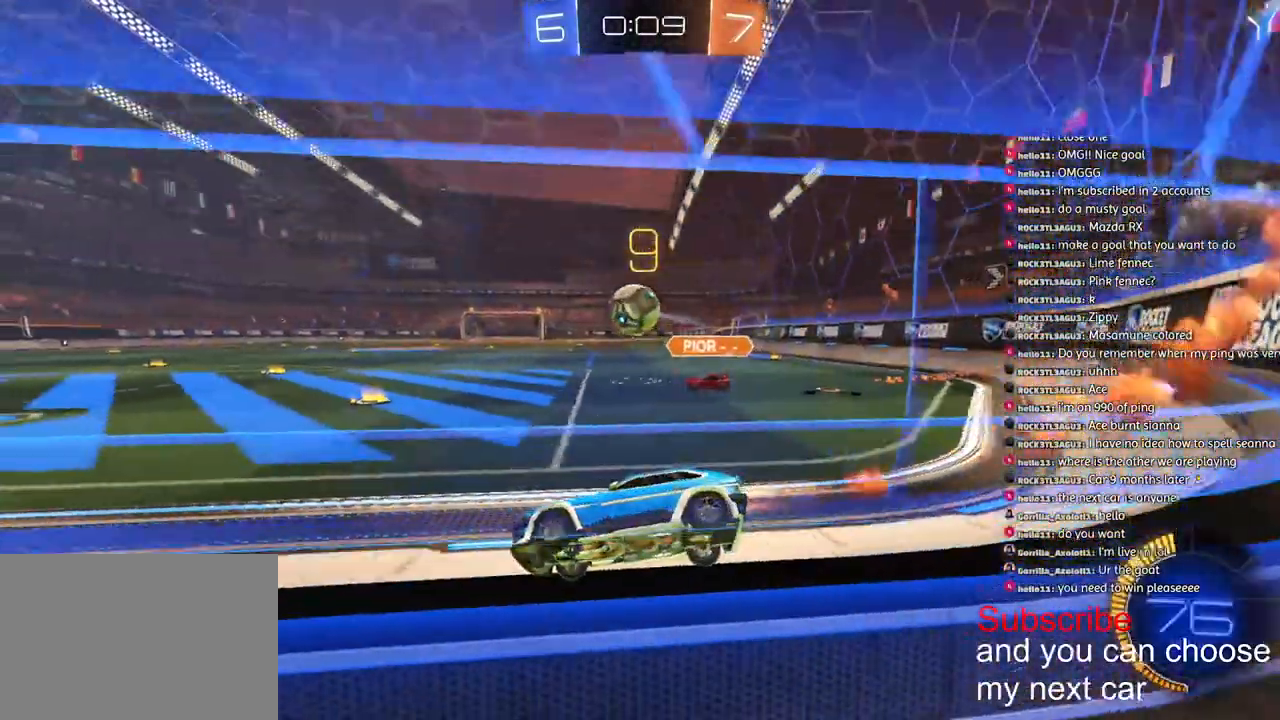
Gameplay with a controller (PlayStation layout); each line is a JSON object with the inputs held at the frame after it. "events" lists button and stick changes between this image and that frame as [ms after this image, input, new state], when the widget could be followed in between.
{"buttons": ["R1", "R2"], "left_stick": "center", "right_stick": "center"}
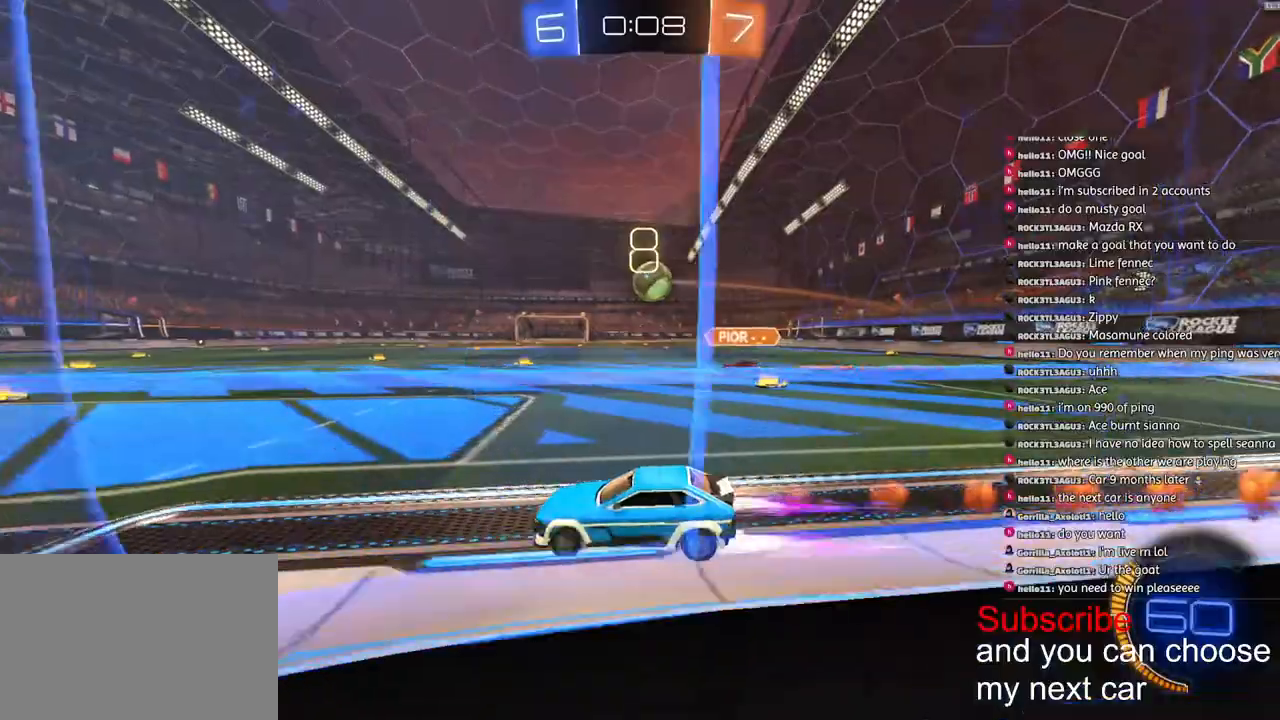
{"buttons": ["R2"], "left_stick": "center", "right_stick": "center", "events": [[17, "left_stick", "right"], [283, "left_stick", "center"], [333, "R1", "up"], [367, "left_stick", "right"], [467, "left_stick", "center"]]}
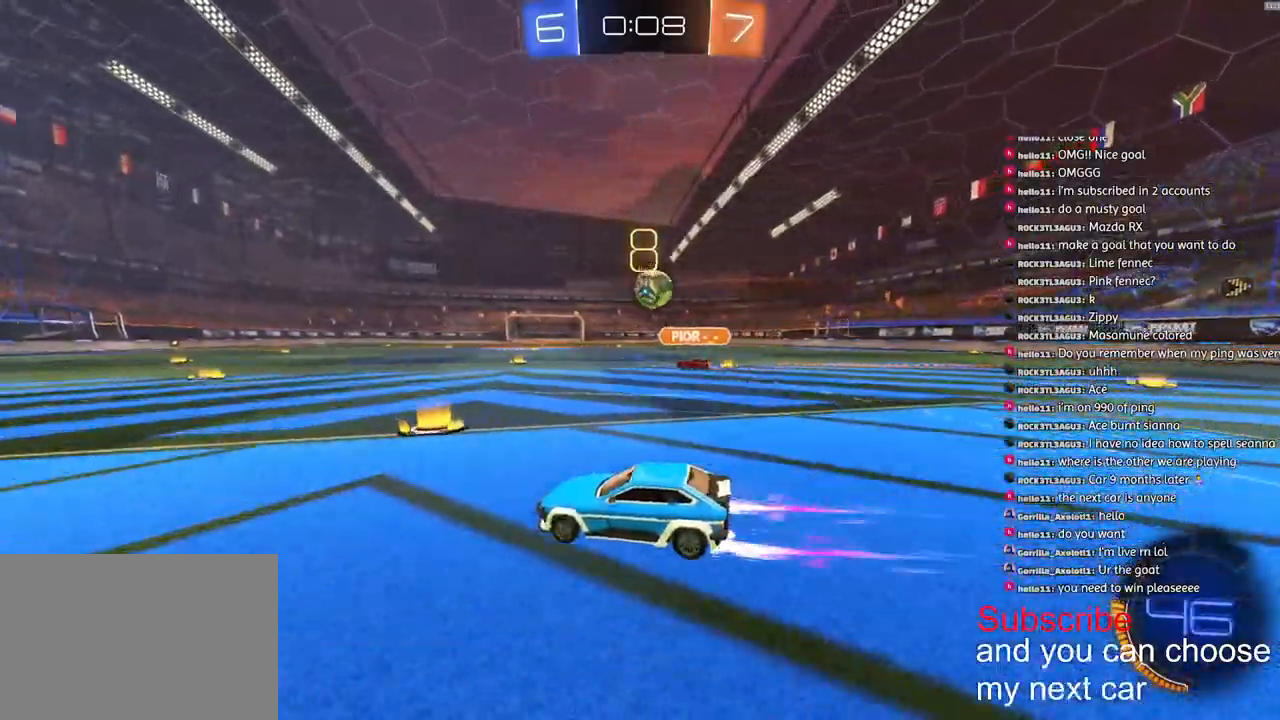
{"buttons": ["R2"], "left_stick": "right", "right_stick": "center", "events": [[183, "left_stick", "right"]]}
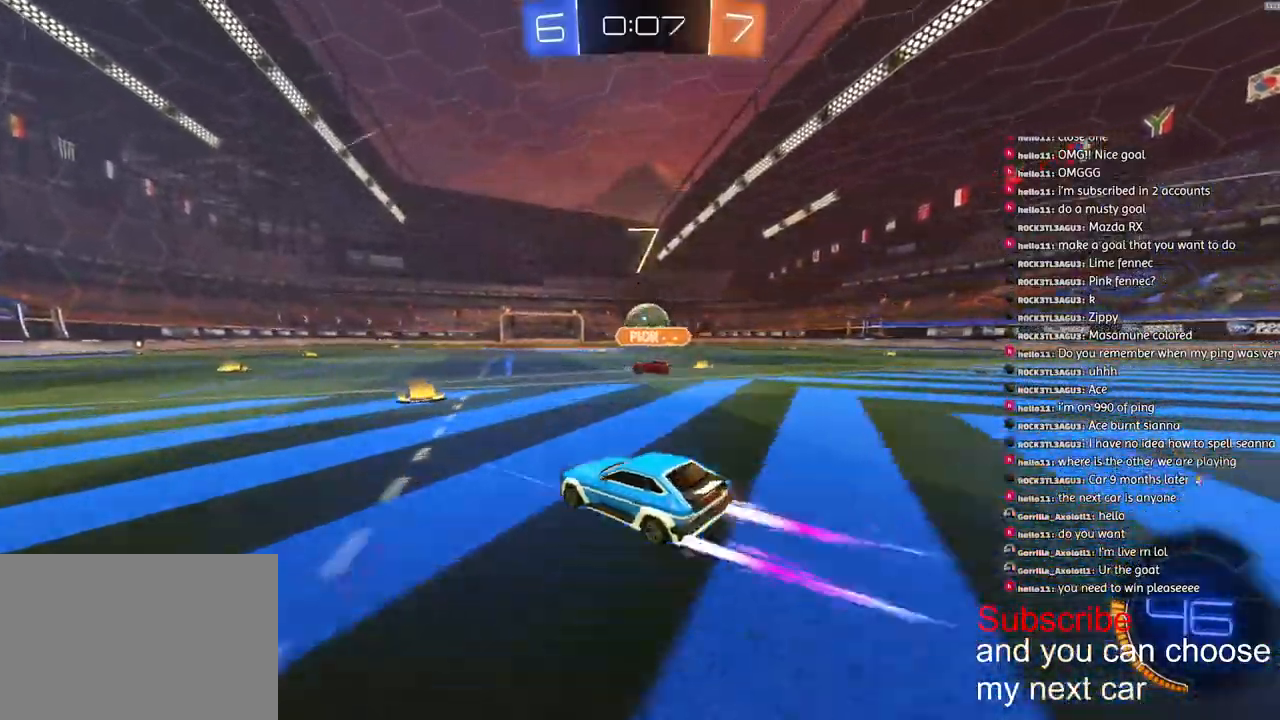
{"buttons": ["R2"], "left_stick": "down-left", "right_stick": "center", "events": [[100, "left_stick", "down-left"], [283, "R1", "down"], [500, "R1", "up"]]}
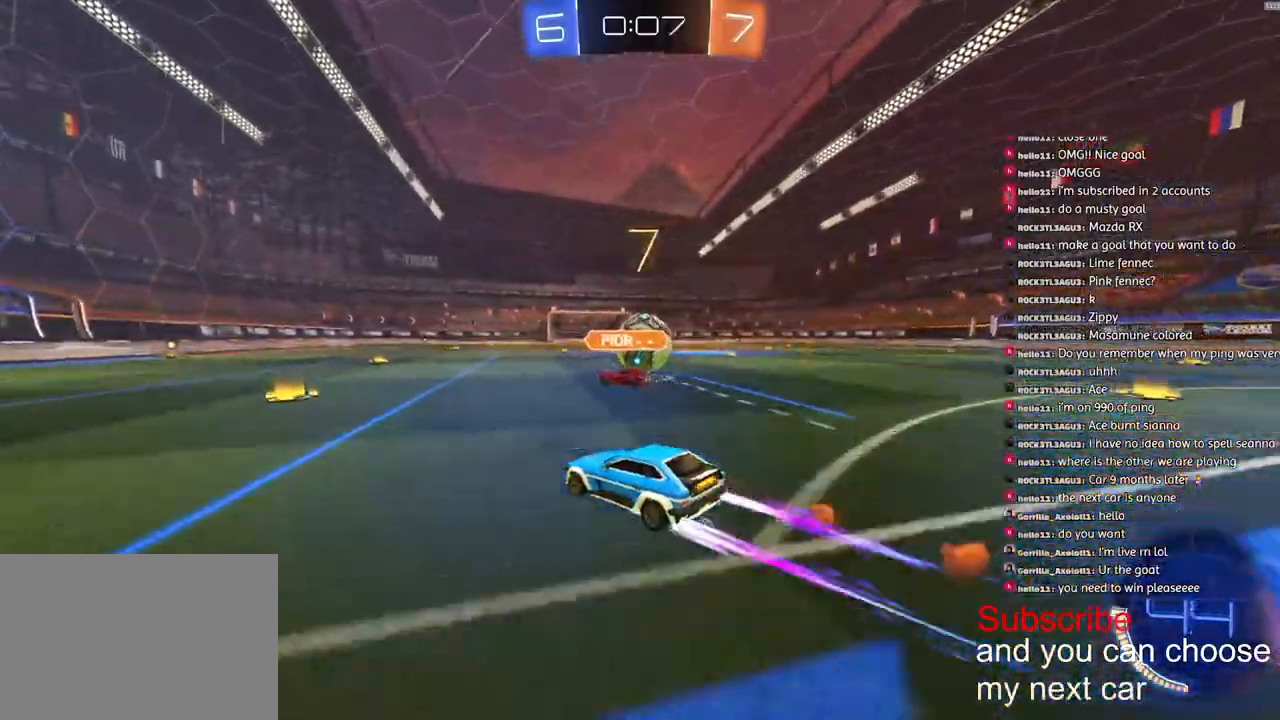
{"buttons": ["R1", "R2"], "left_stick": "down-right", "right_stick": "center", "events": [[450, "left_stick", "down-right"], [467, "R1", "down"]]}
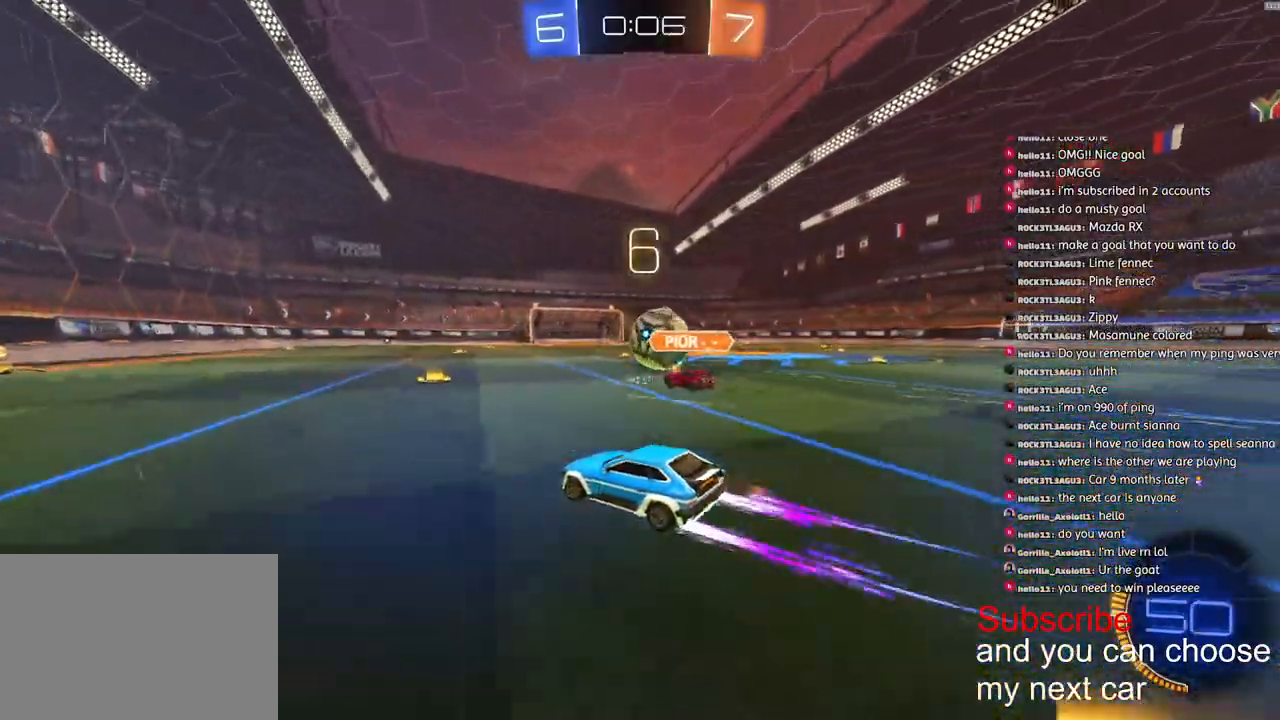
{"buttons": ["R2"], "left_stick": "center", "right_stick": "center", "events": [[17, "left_stick", "right"], [133, "R1", "up"], [300, "left_stick", "center"]]}
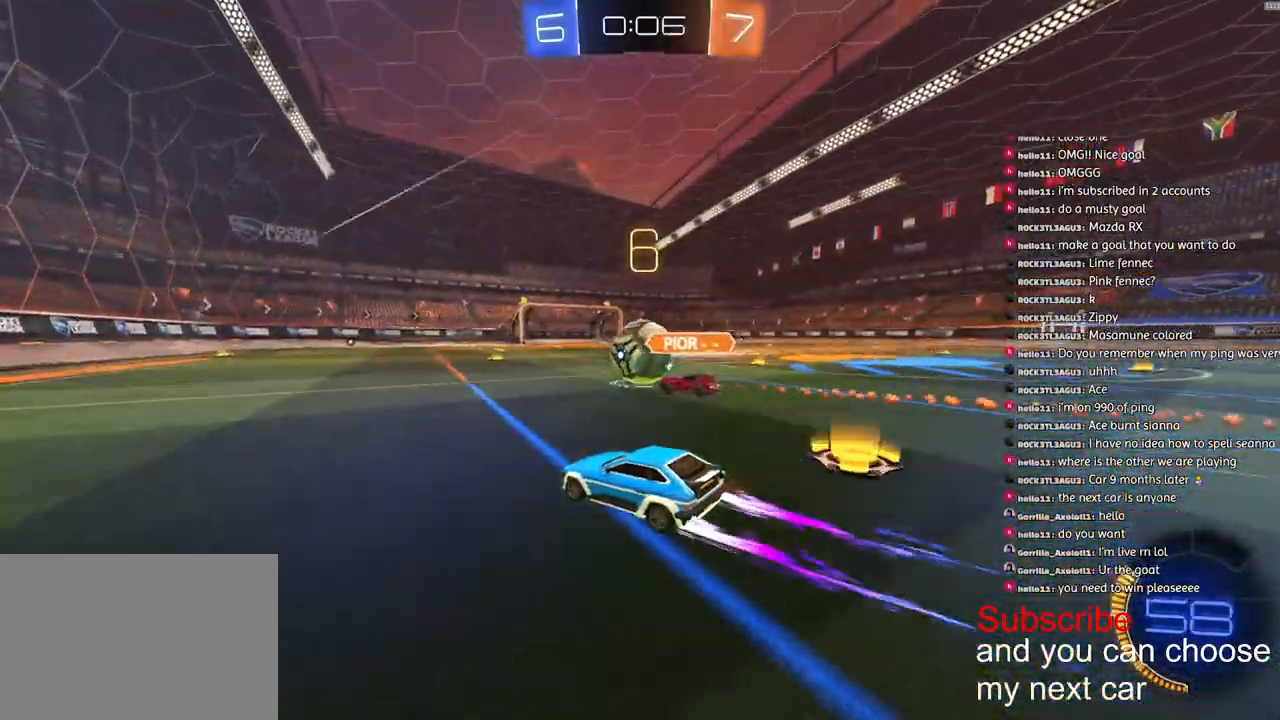
{"buttons": ["R2"], "left_stick": "center", "right_stick": "center", "events": [[100, "R1", "down"], [250, "left_stick", "down-right"], [317, "R1", "up"], [350, "left_stick", "center"]]}
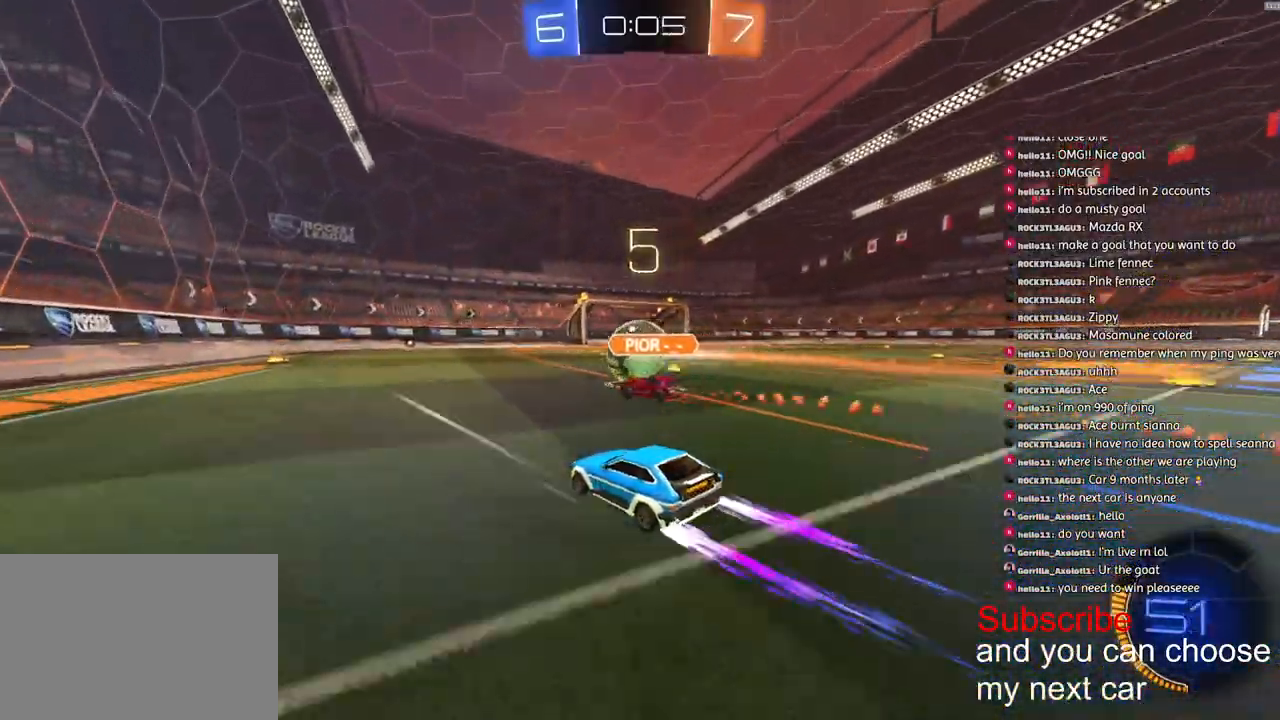
{"buttons": ["R1", "R2"], "left_stick": "center", "right_stick": "center", "events": [[333, "R1", "down"]]}
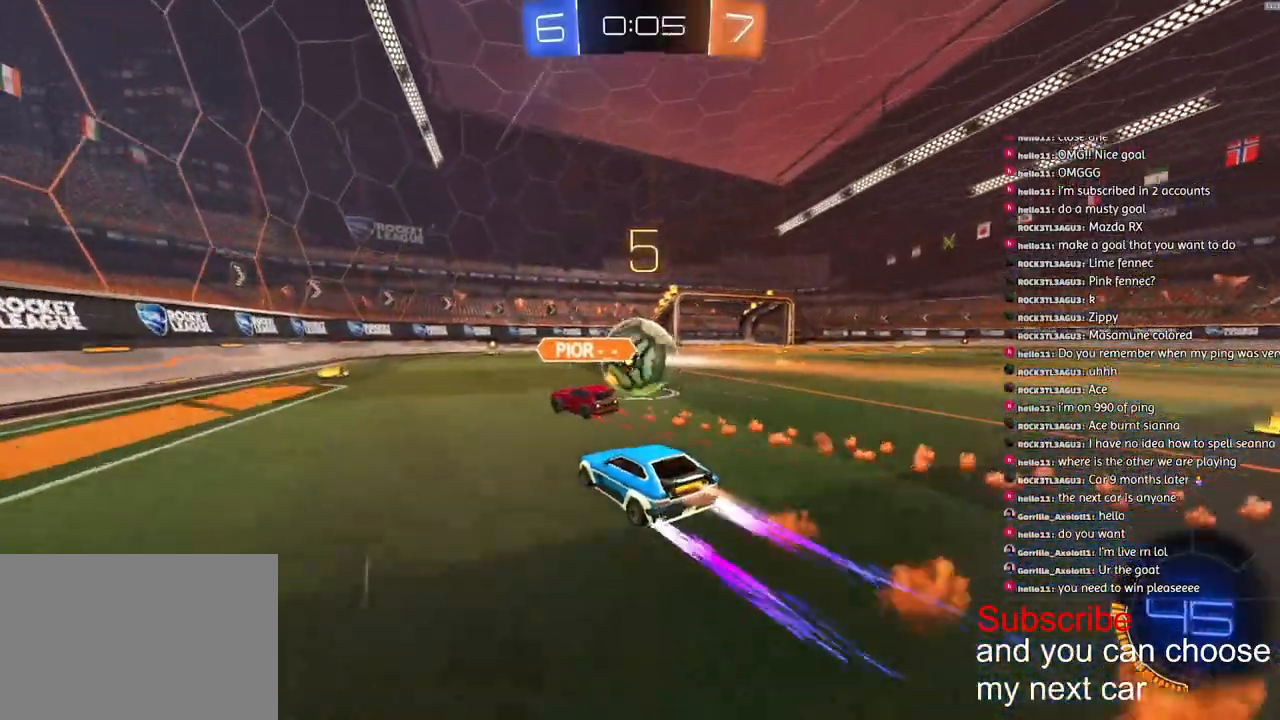
{"buttons": ["R2"], "left_stick": "center", "right_stick": "center", "events": [[350, "R1", "up"]]}
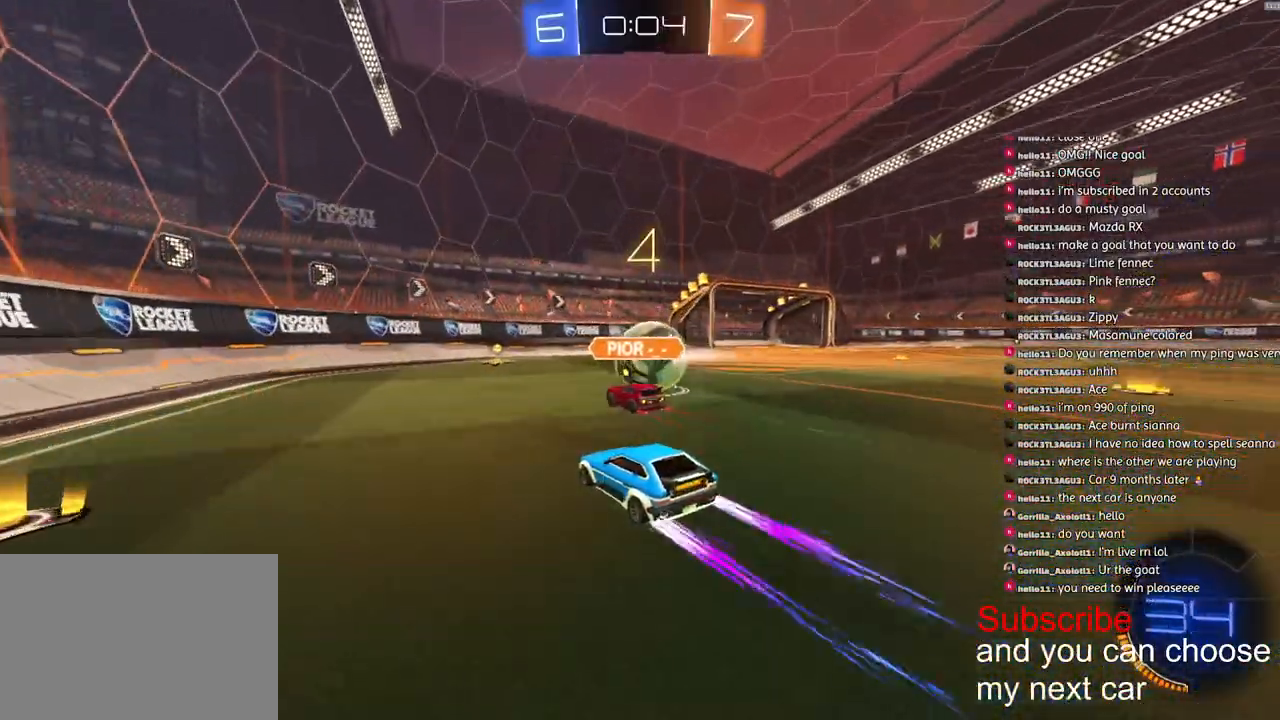
{"buttons": ["R1", "R2"], "left_stick": "center", "right_stick": "center", "events": [[167, "left_stick", "right"], [250, "left_stick", "center"], [333, "R1", "down"]]}
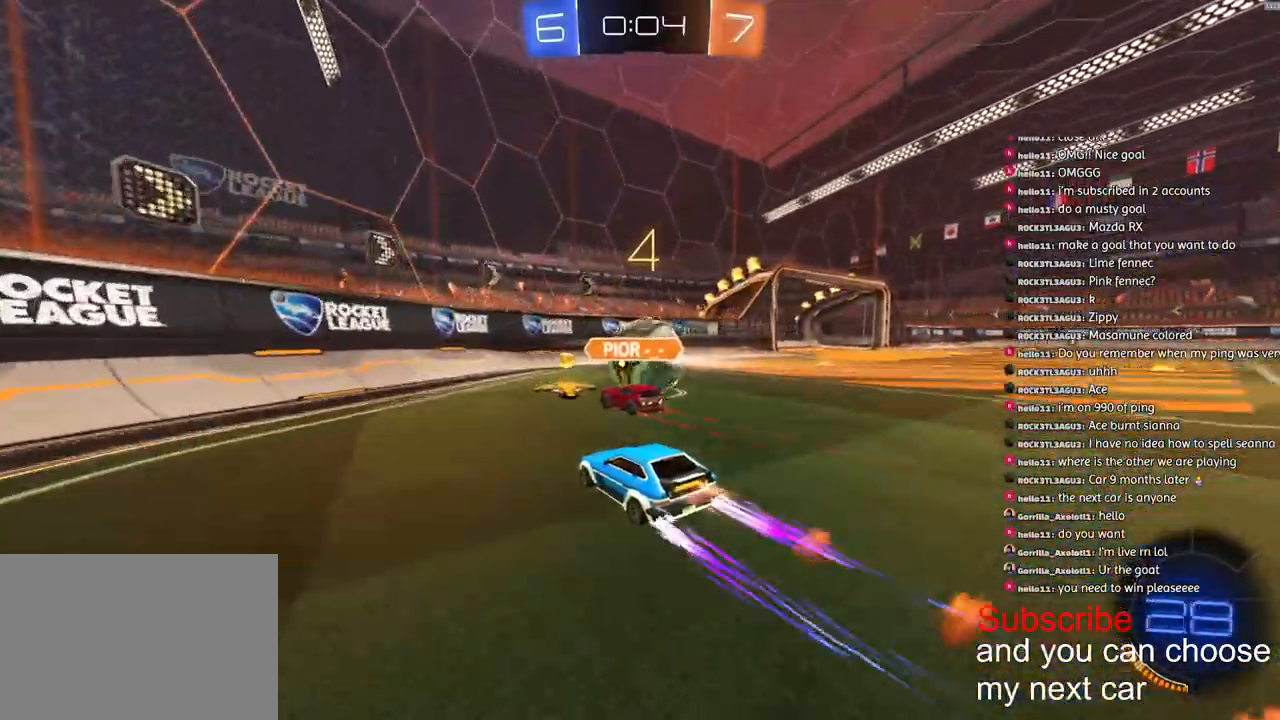
{"buttons": ["R1", "R2"], "left_stick": "center", "right_stick": "center", "events": [[367, "left_stick", "right"], [500, "left_stick", "center"]]}
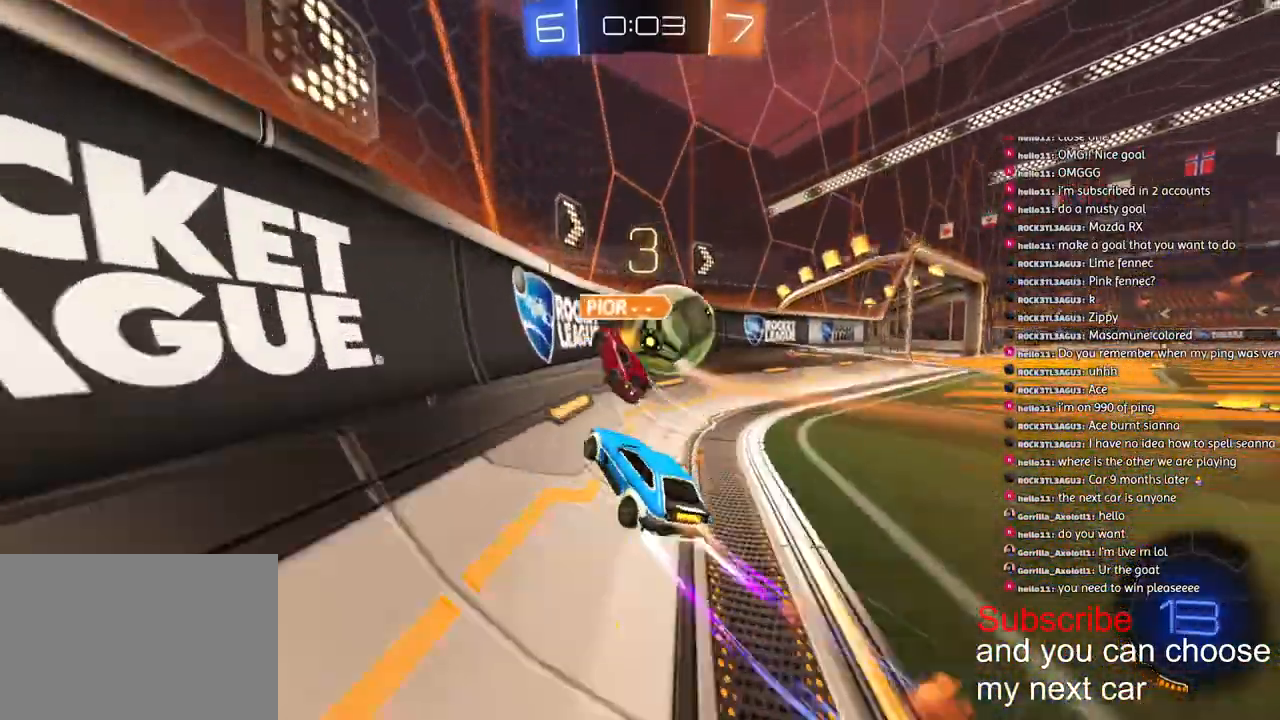
{"buttons": ["R1", "R2"], "left_stick": "center", "right_stick": "center", "events": [[50, "left_stick", "right"], [183, "left_stick", "center"]]}
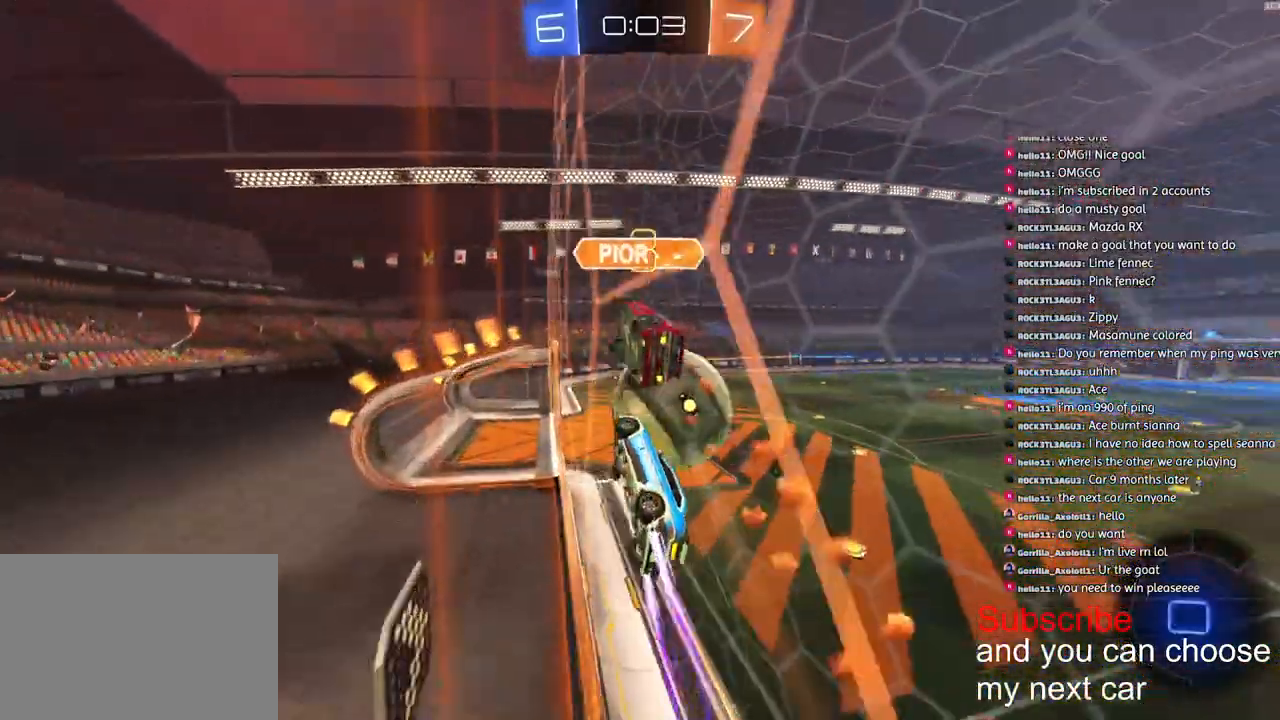
{"buttons": ["R1", "R2"], "left_stick": "right", "right_stick": "center", "events": [[150, "left_stick", "up-right"], [333, "left_stick", "right"]]}
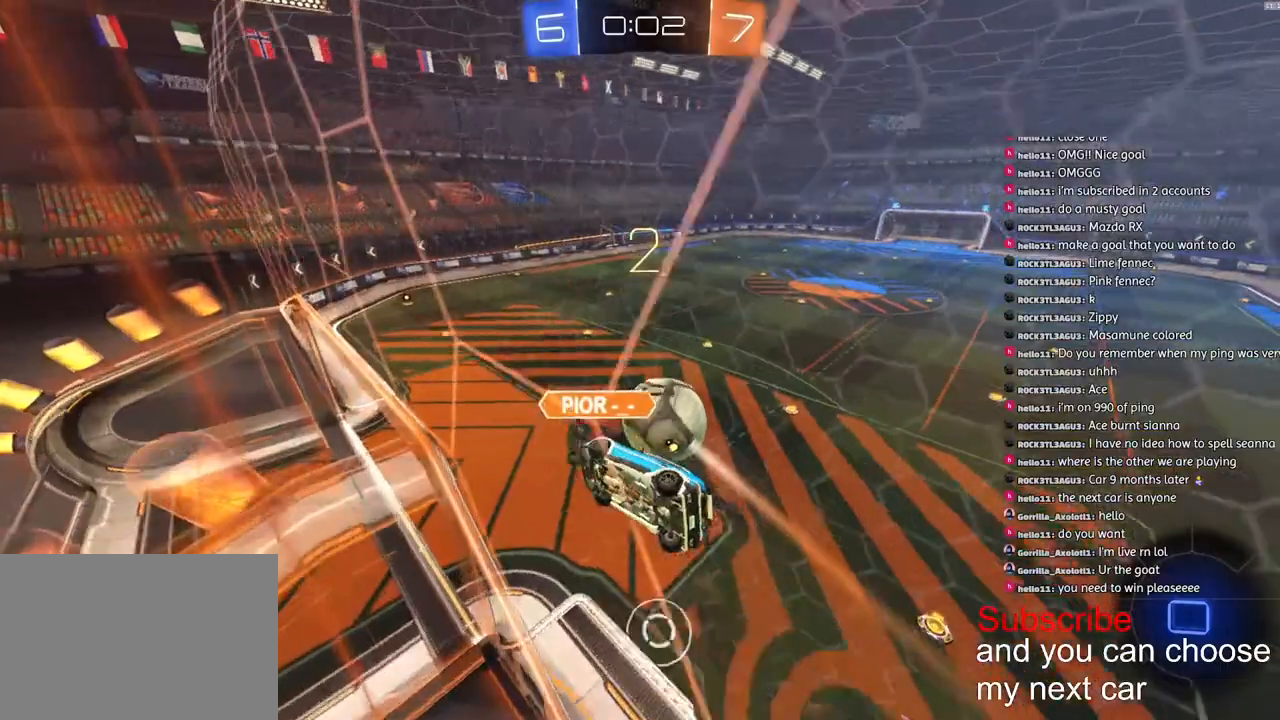
{"buttons": ["TRIANGLE", "R1", "R2"], "left_stick": "center", "right_stick": "center", "events": [[83, "CROSS", "down"], [117, "left_stick", "down"], [217, "L1", "down"], [333, "CROSS", "up"], [383, "TRIANGLE", "down"], [417, "L1", "up"], [433, "left_stick", "center"]]}
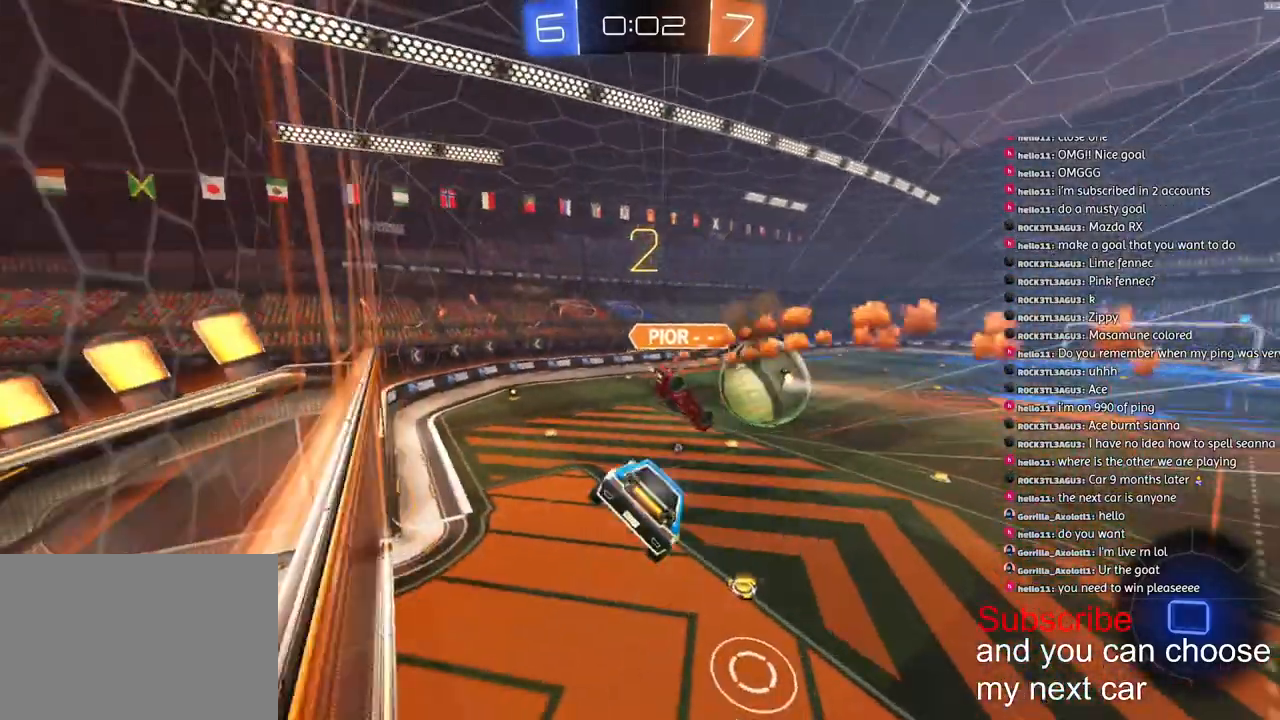
{"buttons": ["R1", "R2"], "left_stick": "up", "right_stick": "center", "events": [[67, "TRIANGLE", "up"], [83, "left_stick", "left"], [233, "left_stick", "center"], [483, "left_stick", "up"]]}
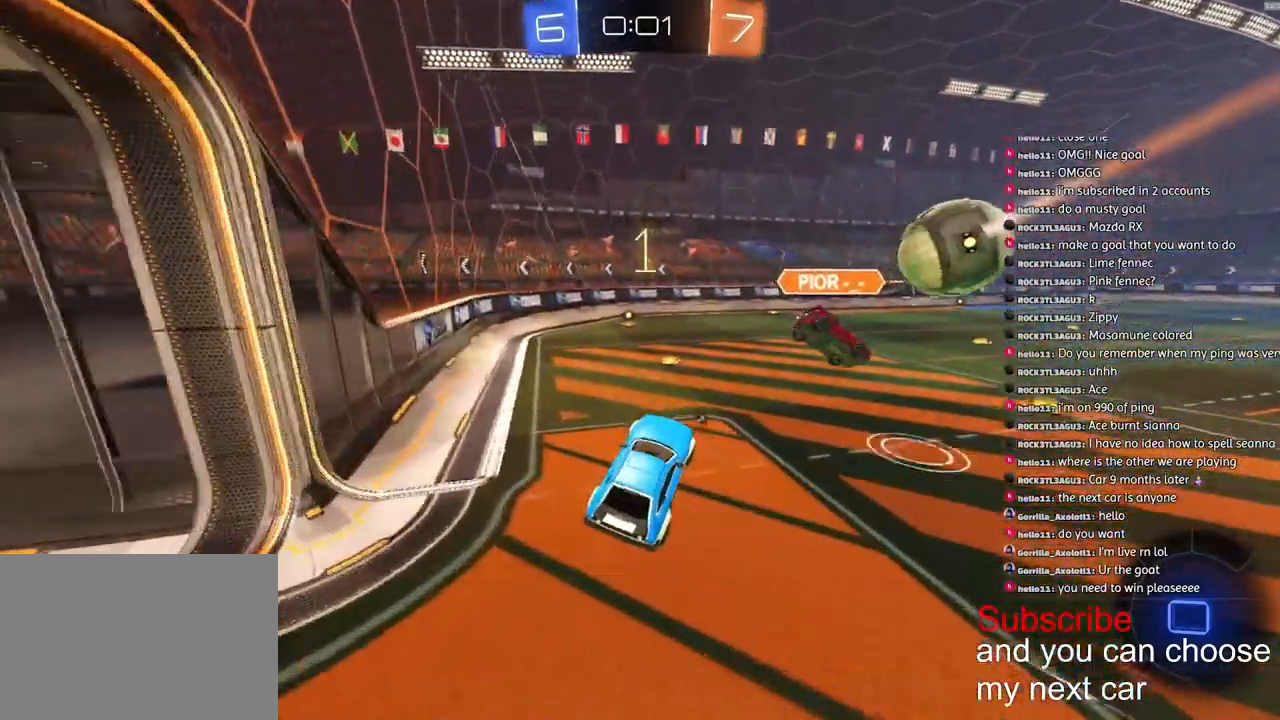
{"buttons": ["R1", "R2"], "left_stick": "right", "right_stick": "center", "events": [[33, "CROSS", "down"], [150, "CROSS", "up"], [200, "left_stick", "center"], [250, "TRIANGLE", "down"], [367, "TRIANGLE", "up"], [417, "left_stick", "right"]]}
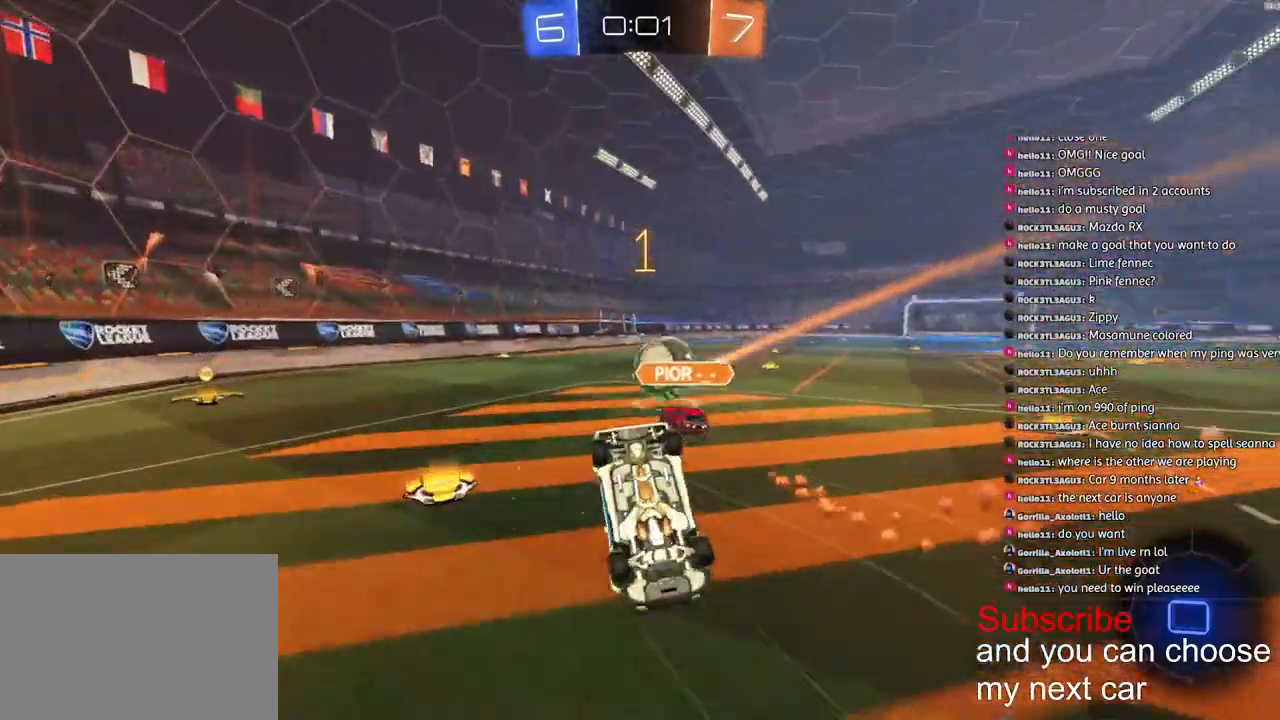
{"buttons": ["R2"], "left_stick": "center", "right_stick": "center", "events": [[183, "R1", "up"], [250, "left_stick", "up-right"], [467, "left_stick", "center"]]}
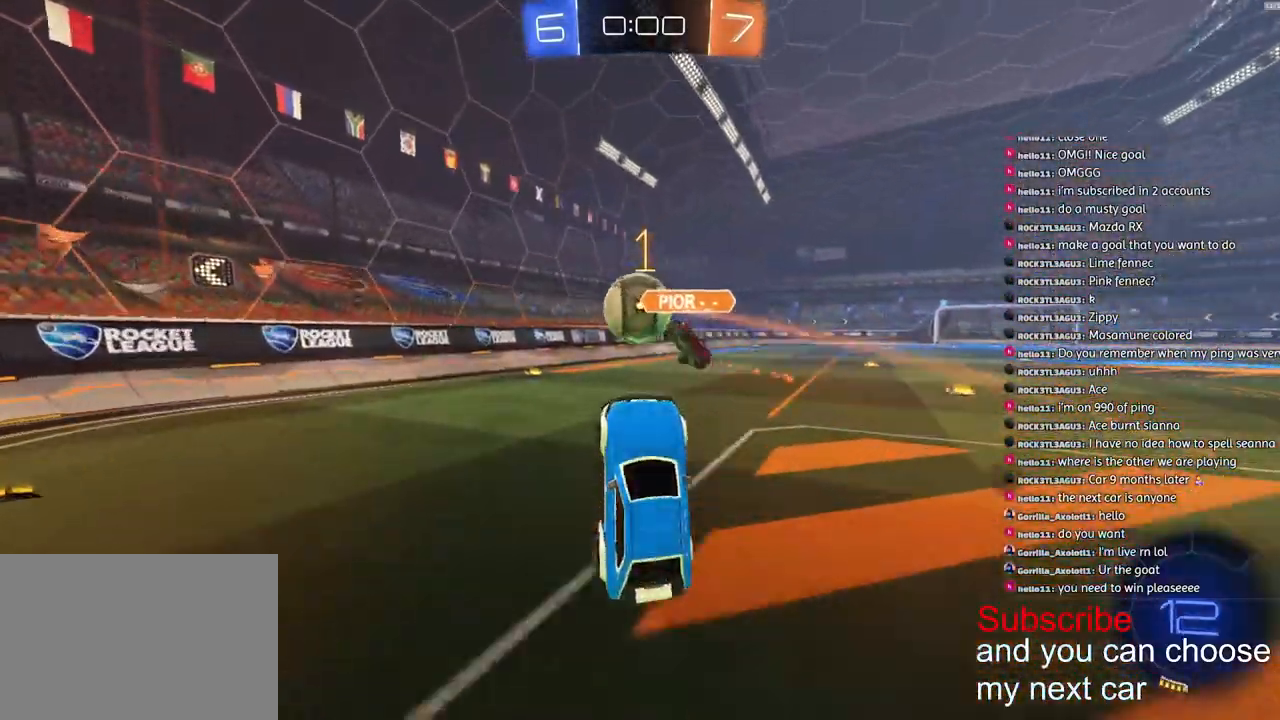
{"buttons": ["R1", "R2"], "left_stick": "right", "right_stick": "center", "events": [[167, "left_stick", "up-right"], [317, "left_stick", "right"], [450, "R1", "down"]]}
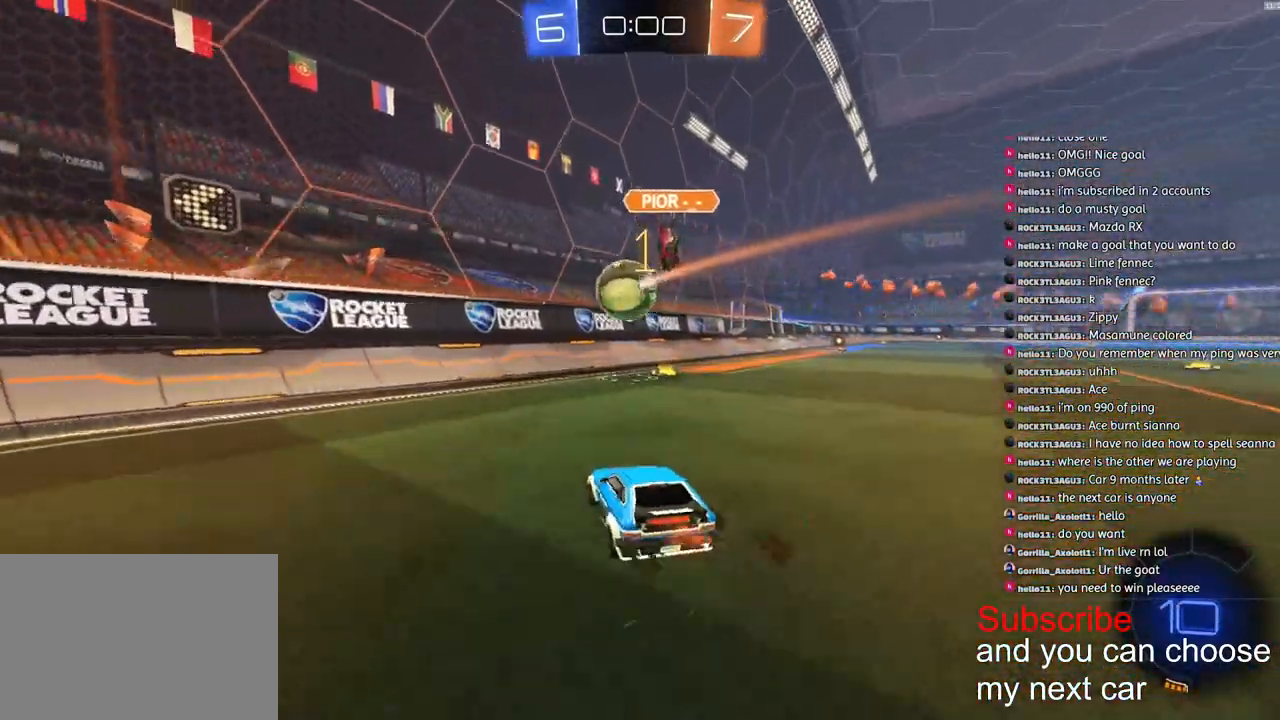
{"buttons": ["R1", "R2"], "left_stick": "right", "right_stick": "center", "events": []}
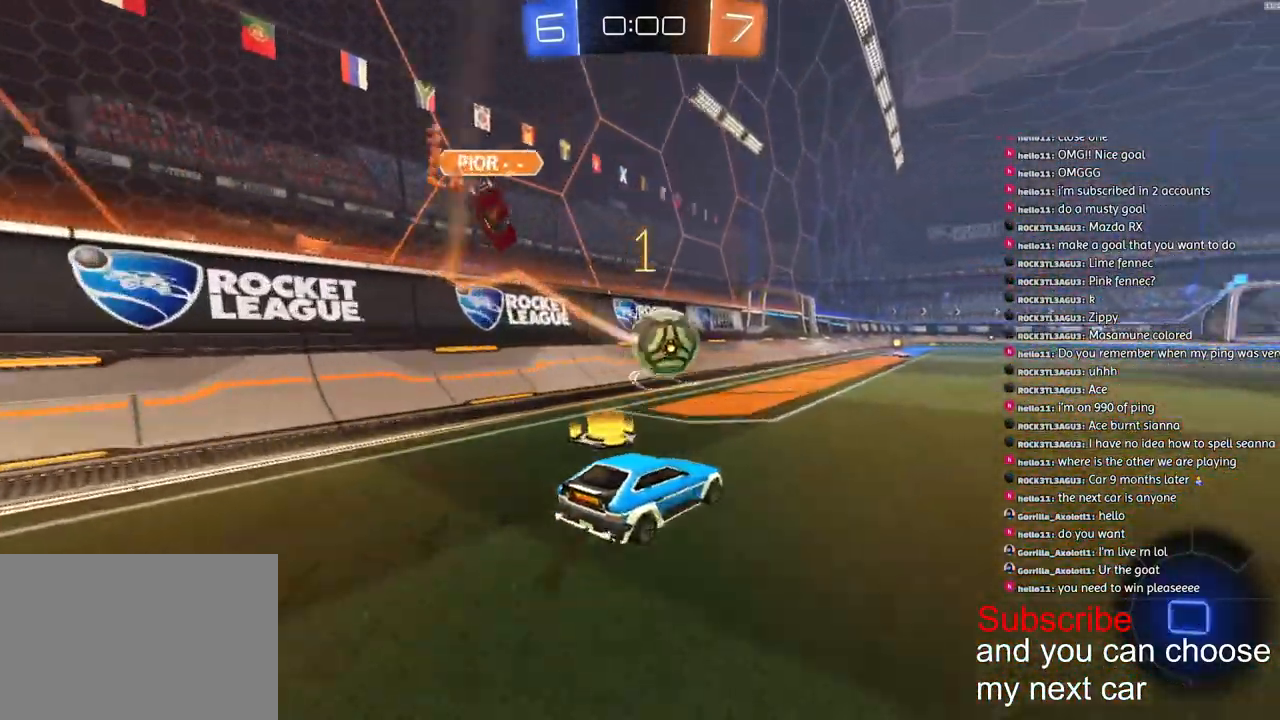
{"buttons": ["R1", "R2"], "left_stick": "center", "right_stick": "center", "events": [[267, "left_stick", "center"]]}
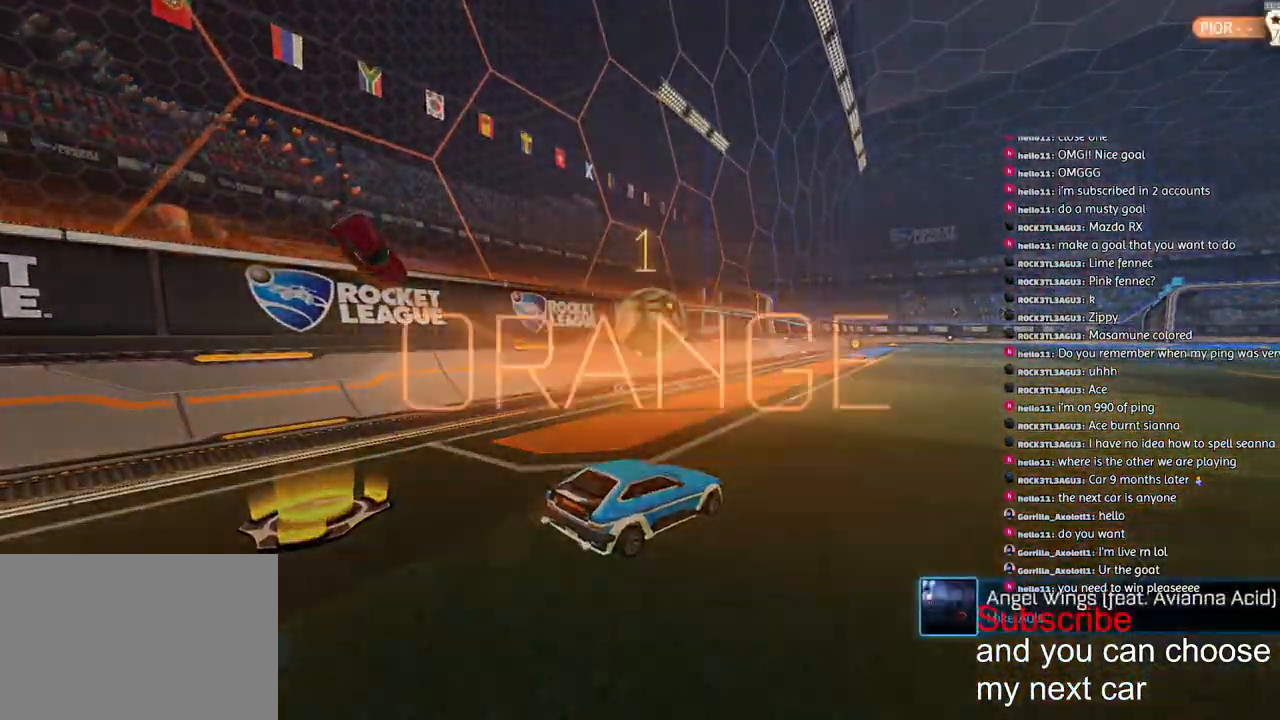
{"buttons": [], "left_stick": "down", "right_stick": "center", "events": [[33, "R1", "up"], [67, "R2", "up"], [183, "left_stick", "down"]]}
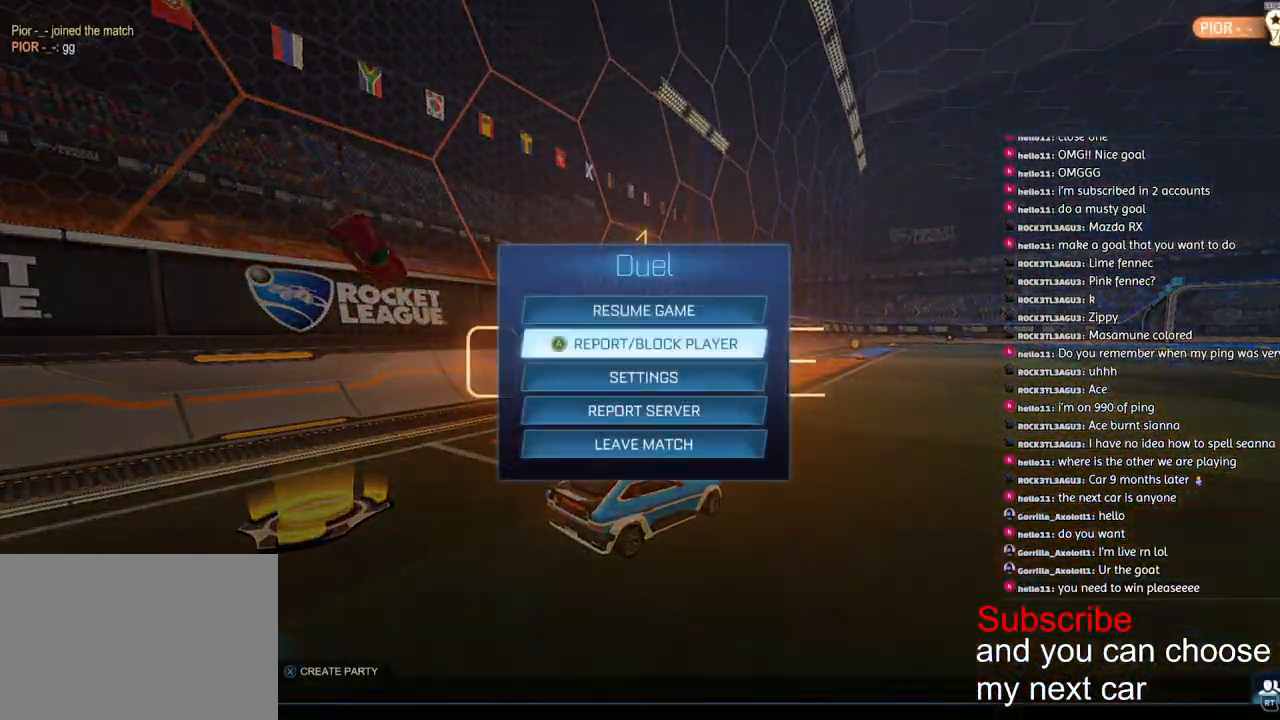
{"buttons": [], "left_stick": "center", "right_stick": "center", "events": [[267, "left_stick", "center"], [317, "CROSS", "down"], [350, "CROSS", "up"], [367, "left_stick", "left"], [433, "CROSS", "down"], [433, "left_stick", "center"], [483, "CROSS", "up"]]}
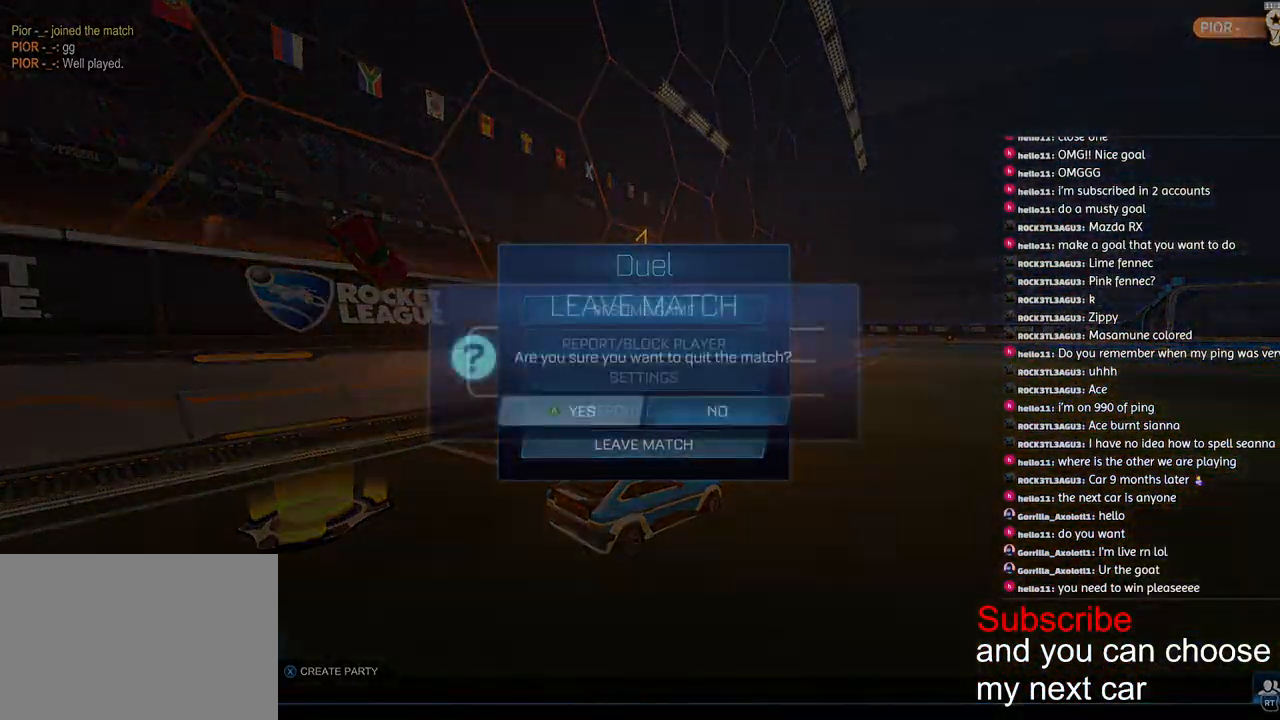
{"buttons": [], "left_stick": "center", "right_stick": "center", "events": []}
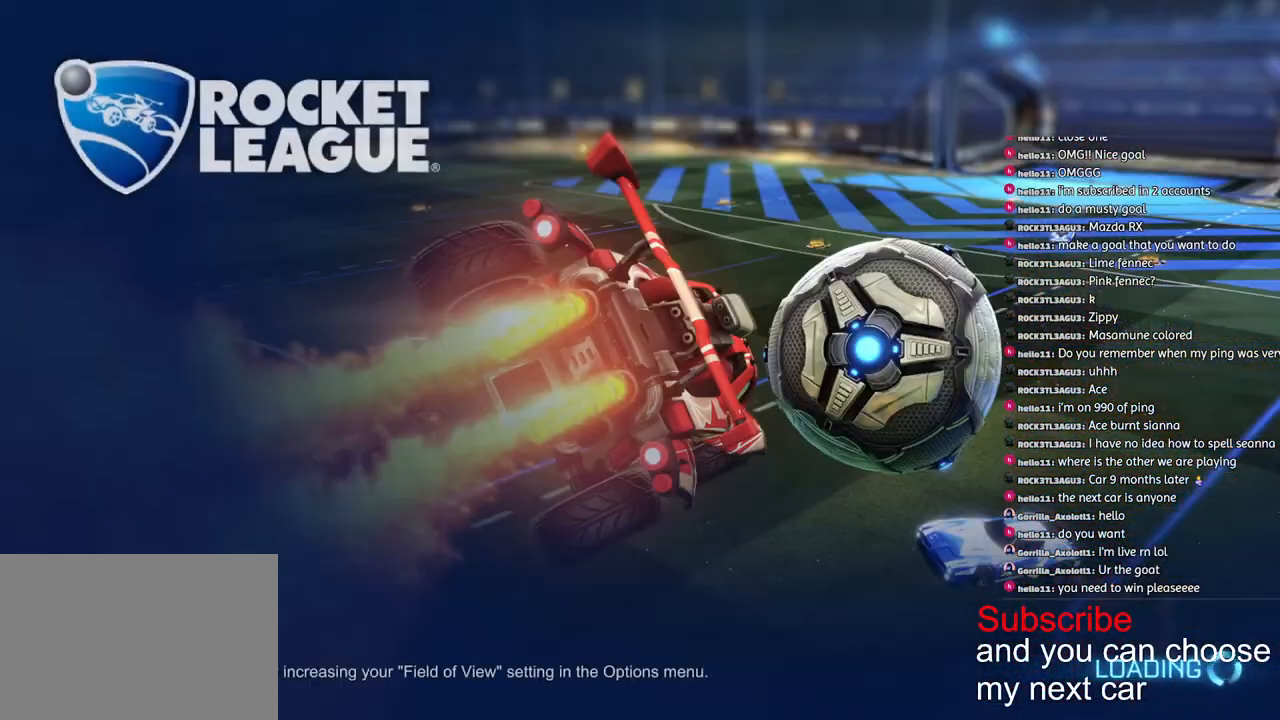
{"buttons": [], "left_stick": "center", "right_stick": "center", "events": []}
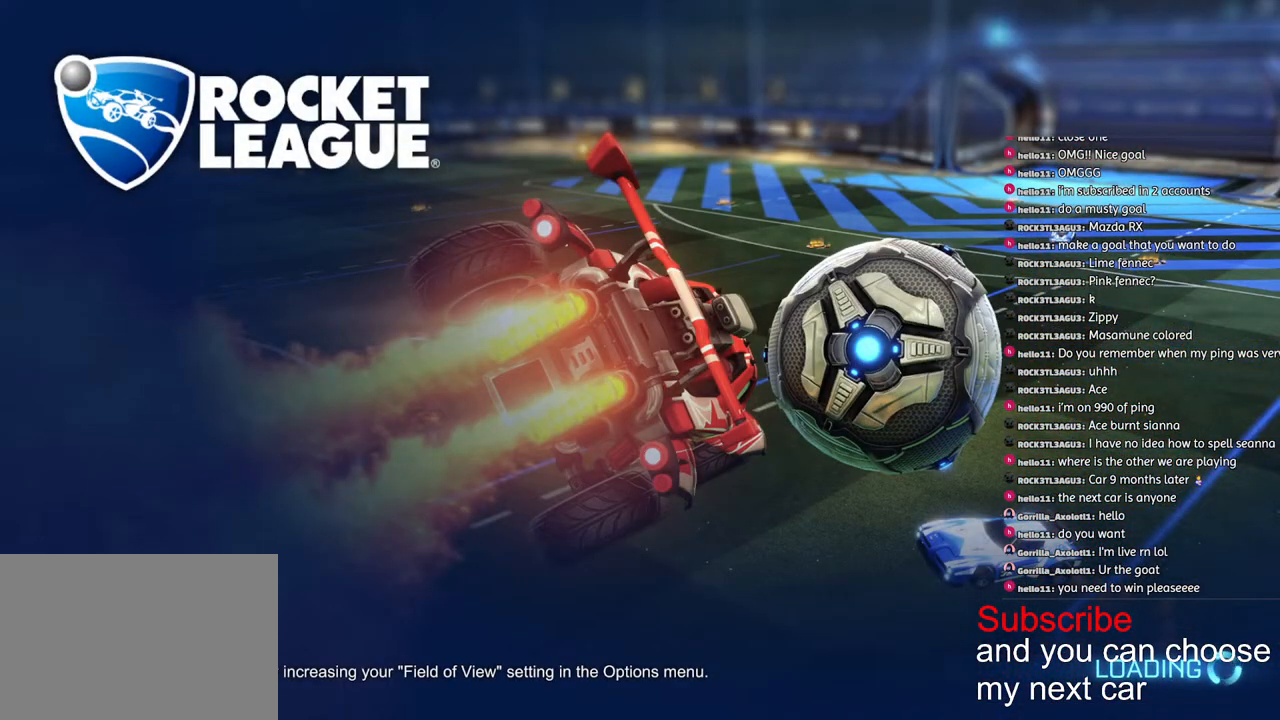
{"buttons": [], "left_stick": "down", "right_stick": "center", "events": [[233, "left_stick", "down"]]}
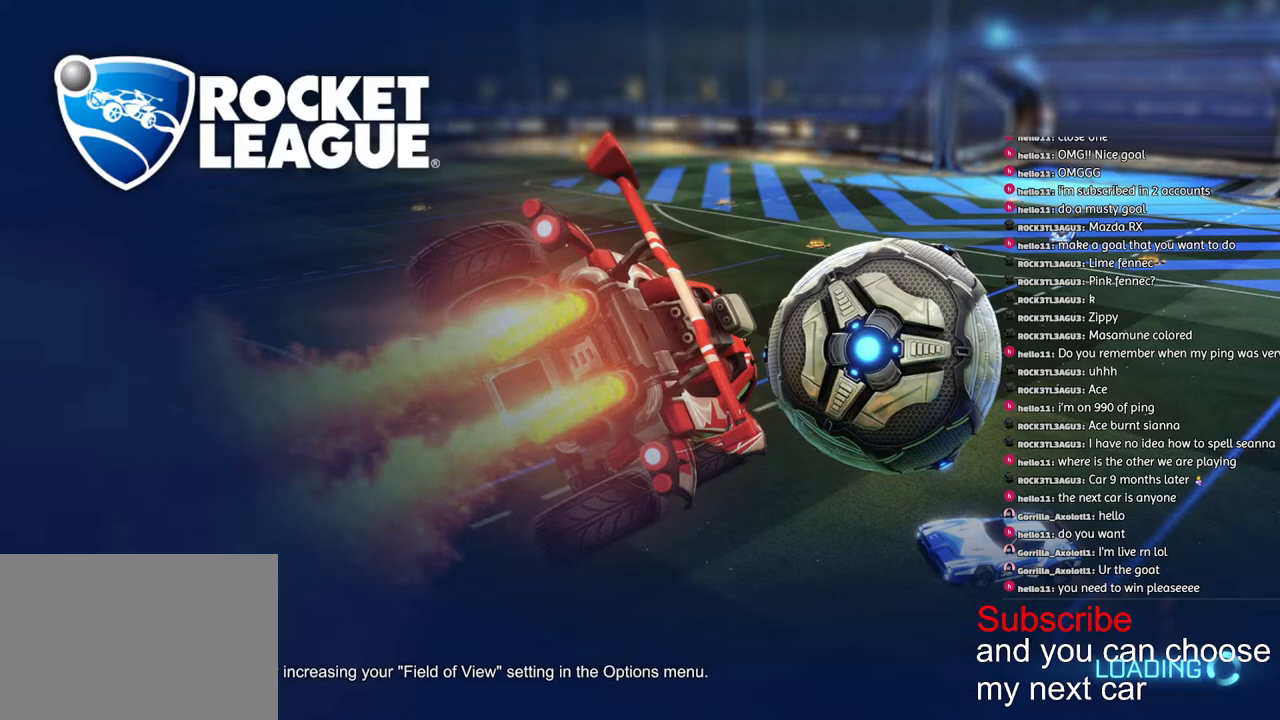
{"buttons": ["R2"], "left_stick": "down", "right_stick": "center", "events": [[467, "R2", "down"]]}
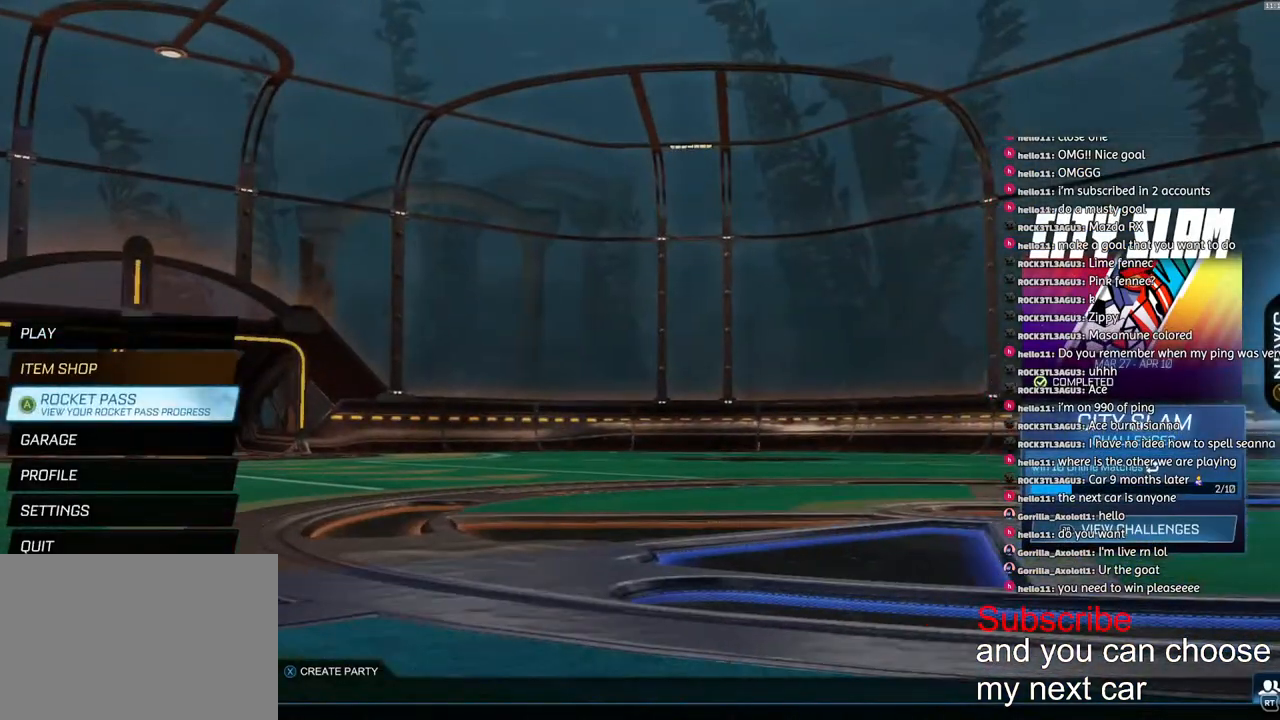
{"buttons": [], "left_stick": "center", "right_stick": "center", "events": [[50, "R2", "up"], [83, "left_stick", "center"]]}
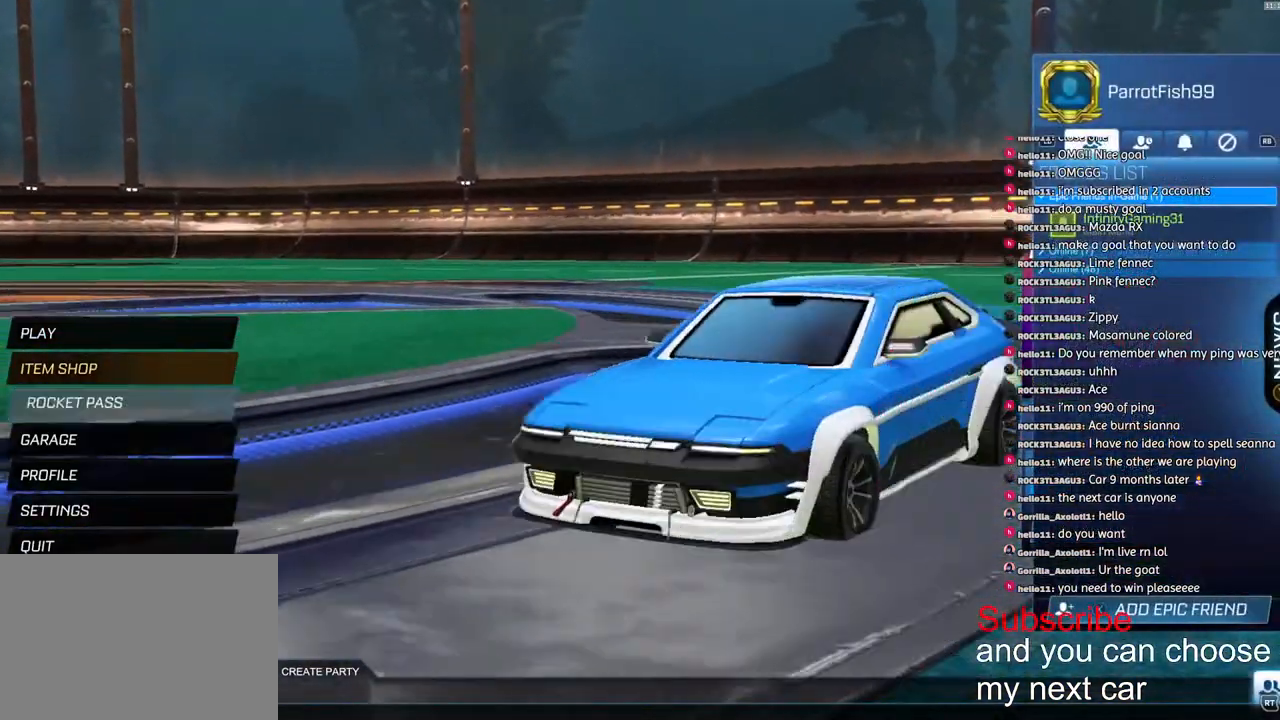
{"buttons": [], "left_stick": "center", "right_stick": "center", "events": [[83, "R1", "down"], [183, "R1", "up"], [300, "L1", "down"], [400, "L1", "up"]]}
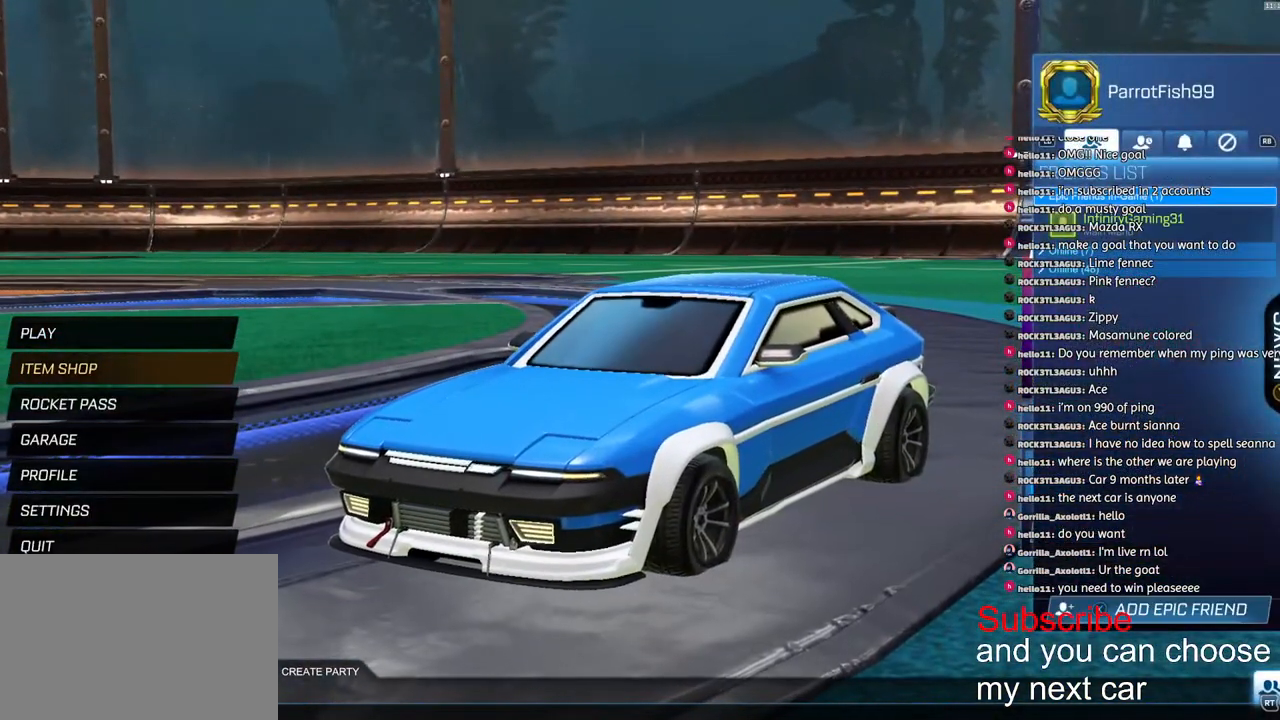
{"buttons": [], "left_stick": "center", "right_stick": "center", "events": [[233, "R2", "down"], [317, "R2", "up"]]}
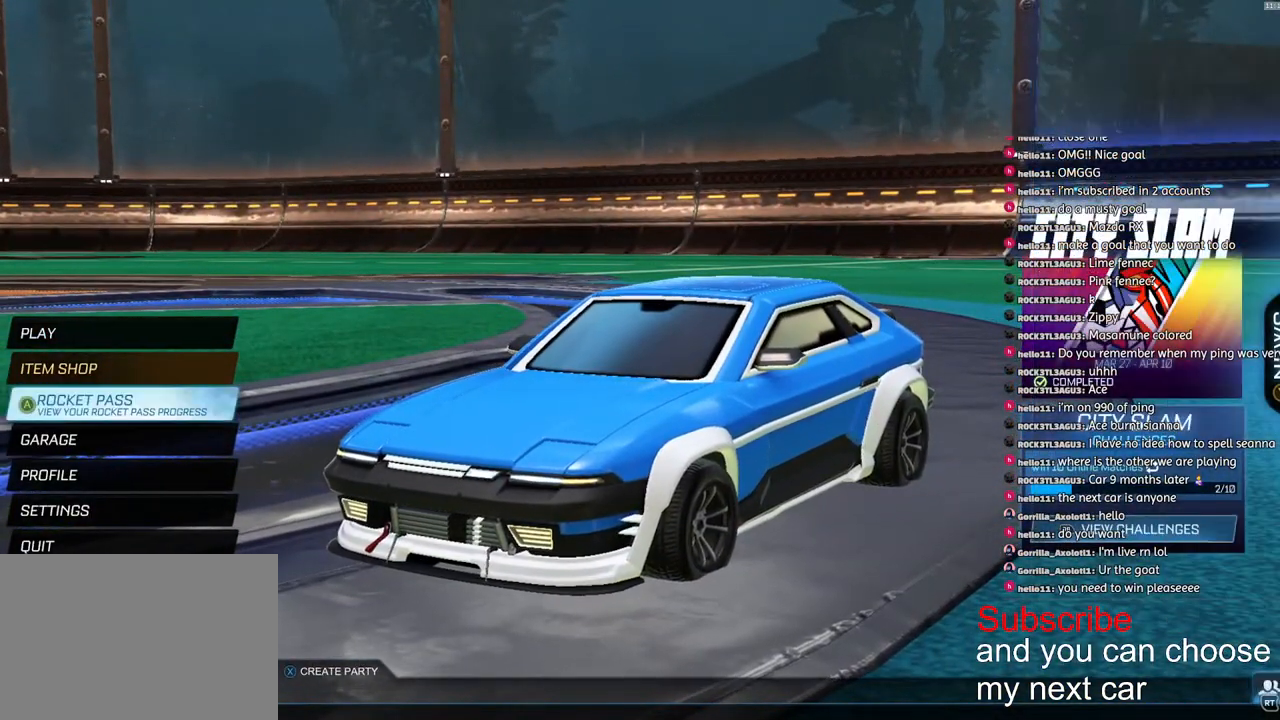
{"buttons": [], "left_stick": "center", "right_stick": "center", "events": [[67, "R1", "down"], [150, "R1", "up"]]}
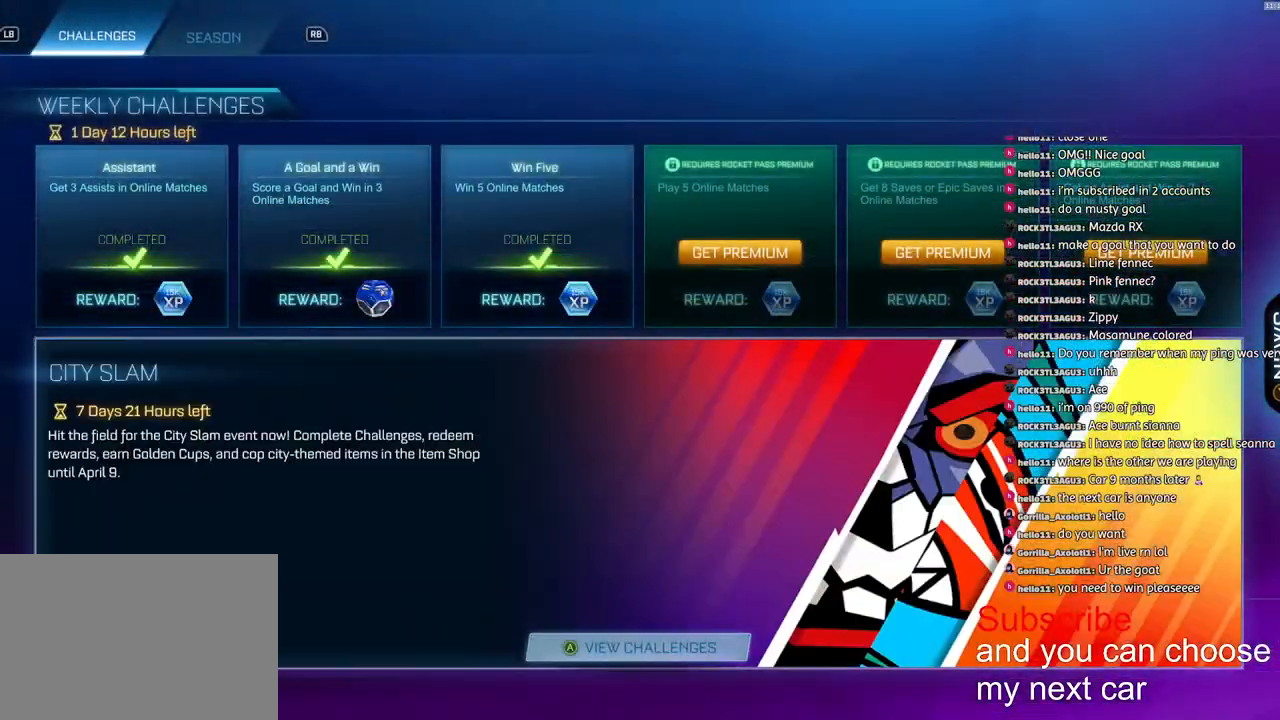
{"buttons": [], "left_stick": "center", "right_stick": "center", "events": [[133, "R1", "down"], [233, "R1", "up"]]}